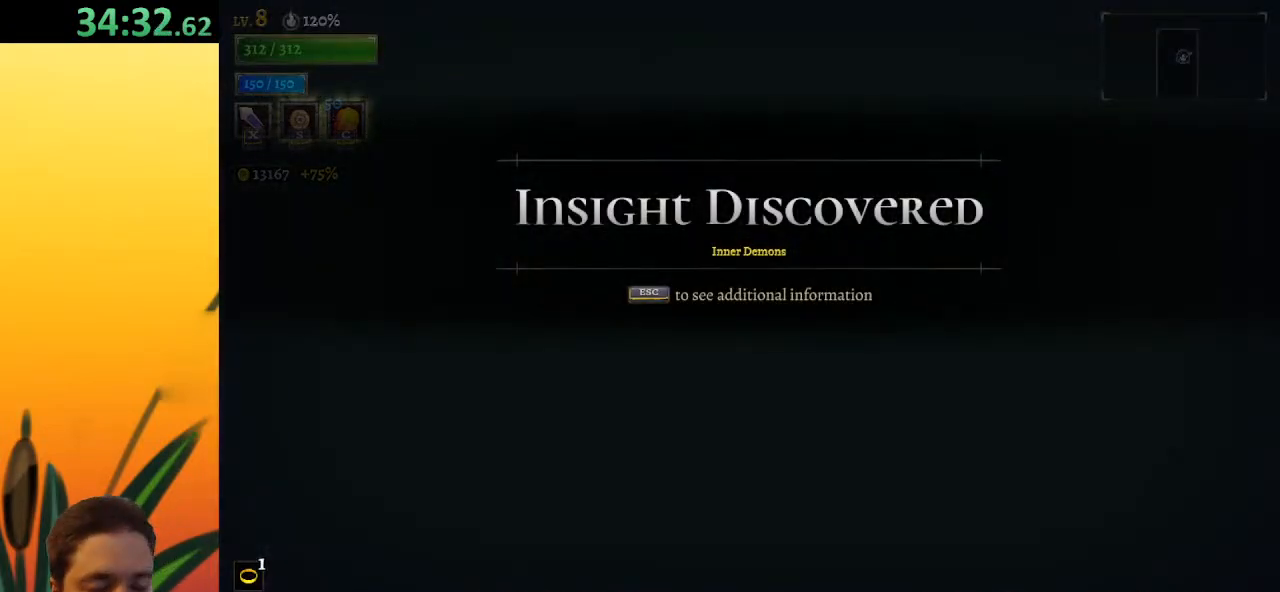
Gameplay with keyboard; each line is a JSON object with the keys held at the frame after it. "events" lists presses ("down") and releases ("up") of "a", "c", "d", "down", "left", "right", "s", "up", "x" and "z" between this image and that frame as [ms after this image, input, new state], when the widget could be followed in between. No other keys are recorded. Mouse input is not recorded.
{"keys": ["left"], "events": [[367, "left", "down"]]}
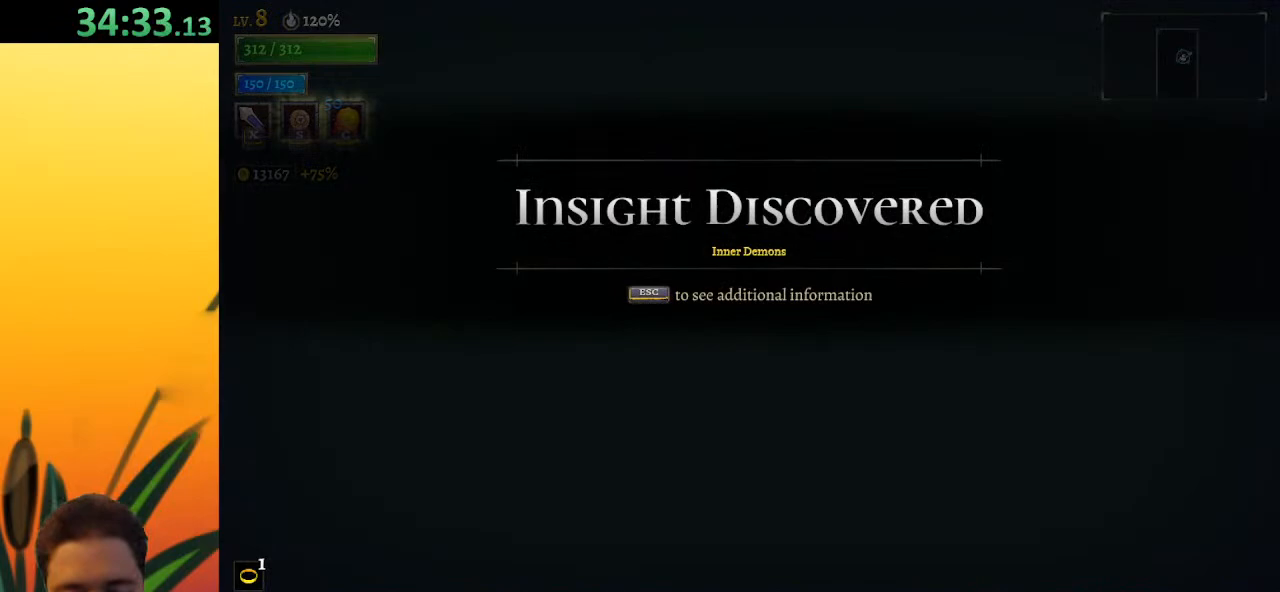
{"keys": ["down", "left"], "events": [[167, "down", "down"]]}
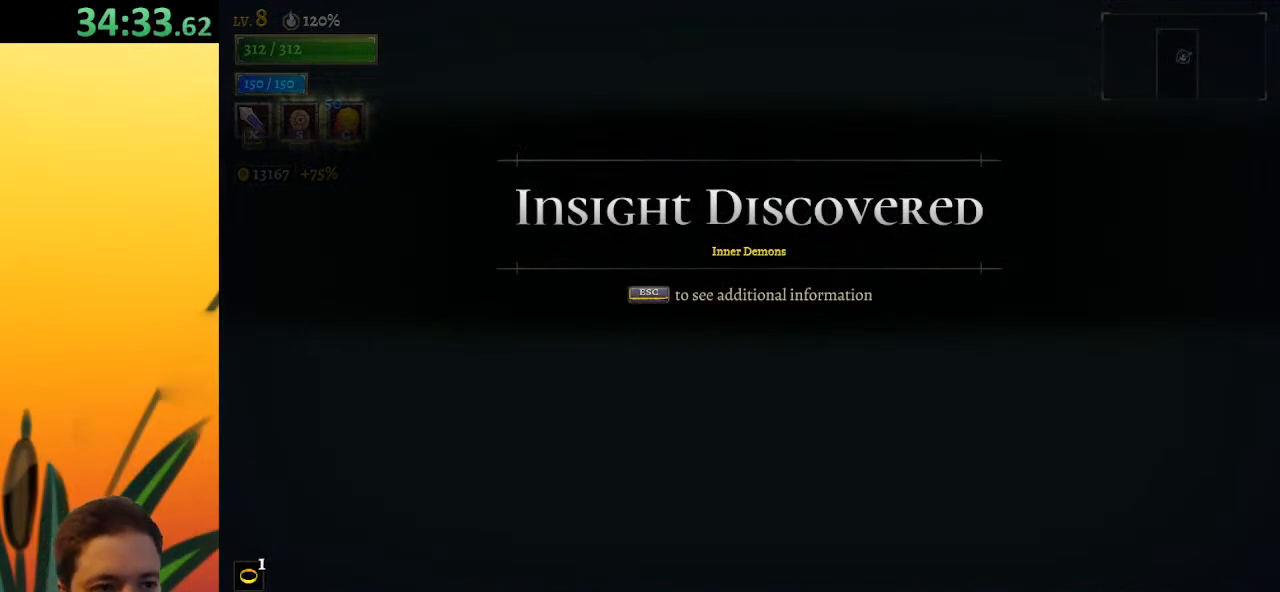
{"keys": ["down", "left"], "events": []}
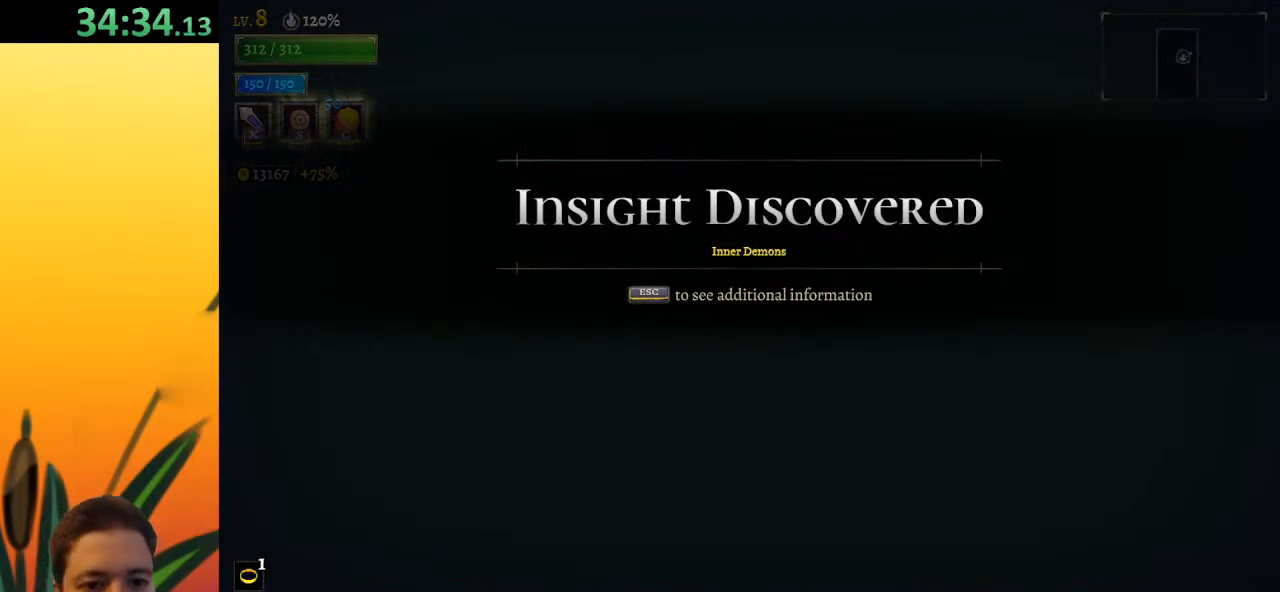
{"keys": ["down", "left"], "events": []}
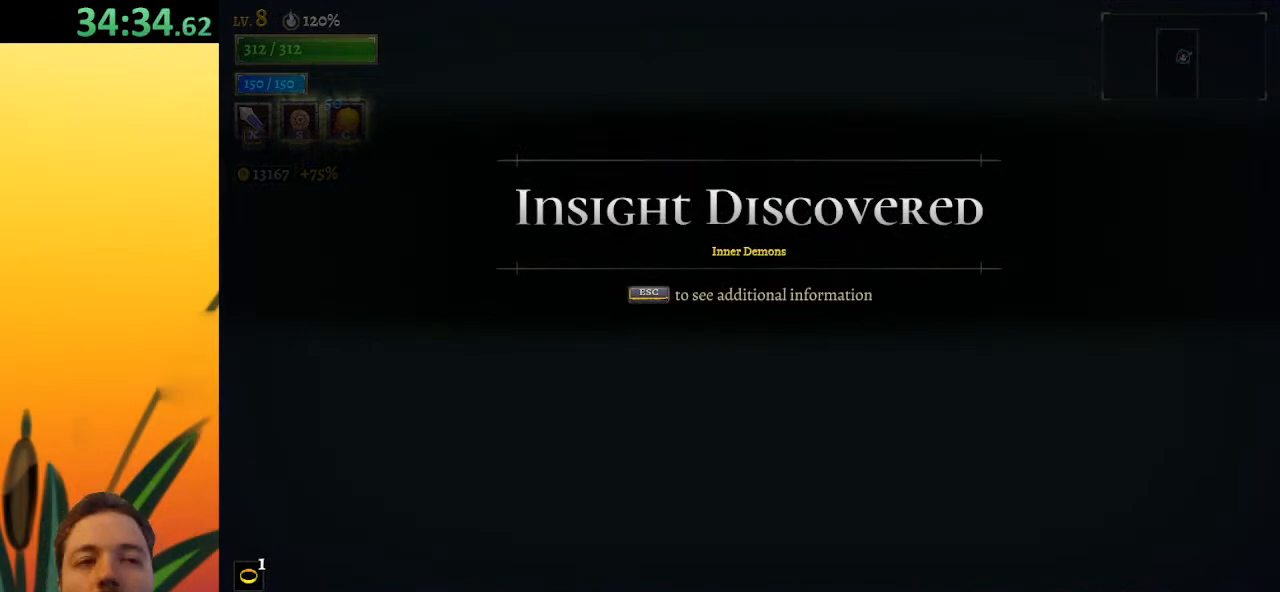
{"keys": ["down", "left"], "events": []}
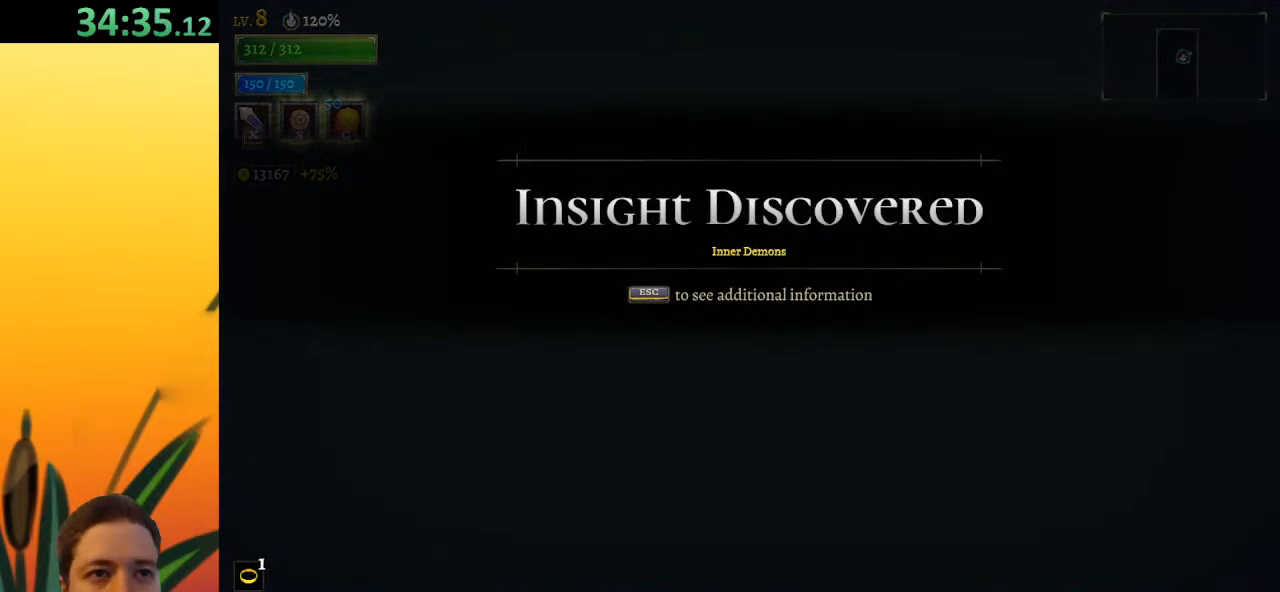
{"keys": ["down", "left"], "events": []}
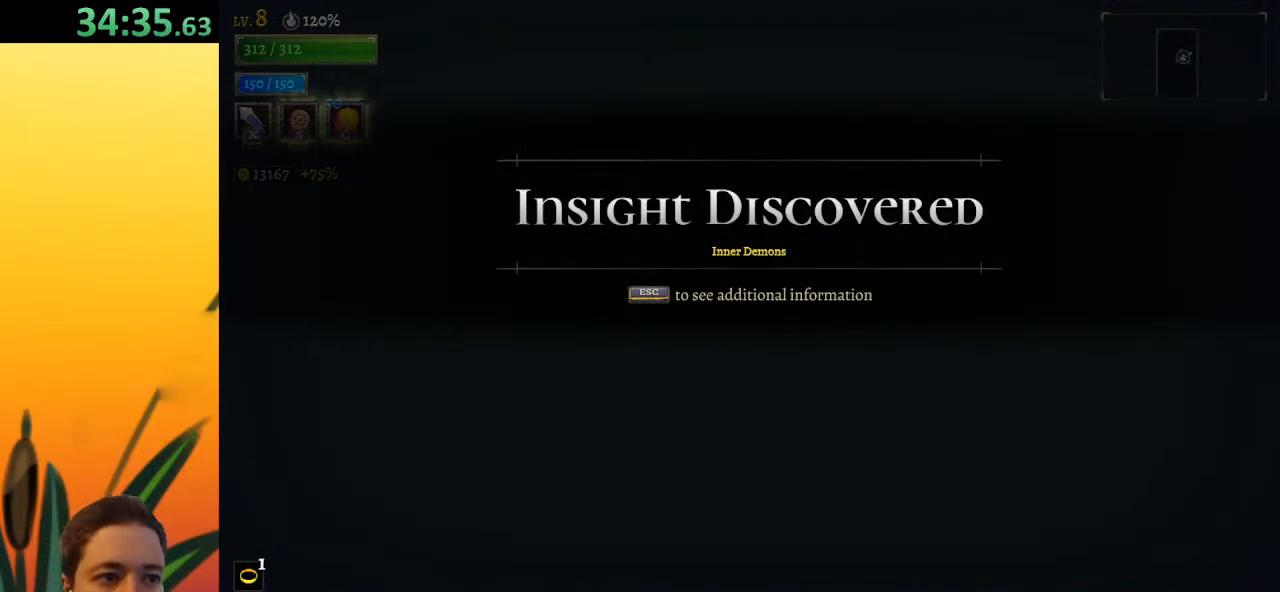
{"keys": ["down", "left"], "events": []}
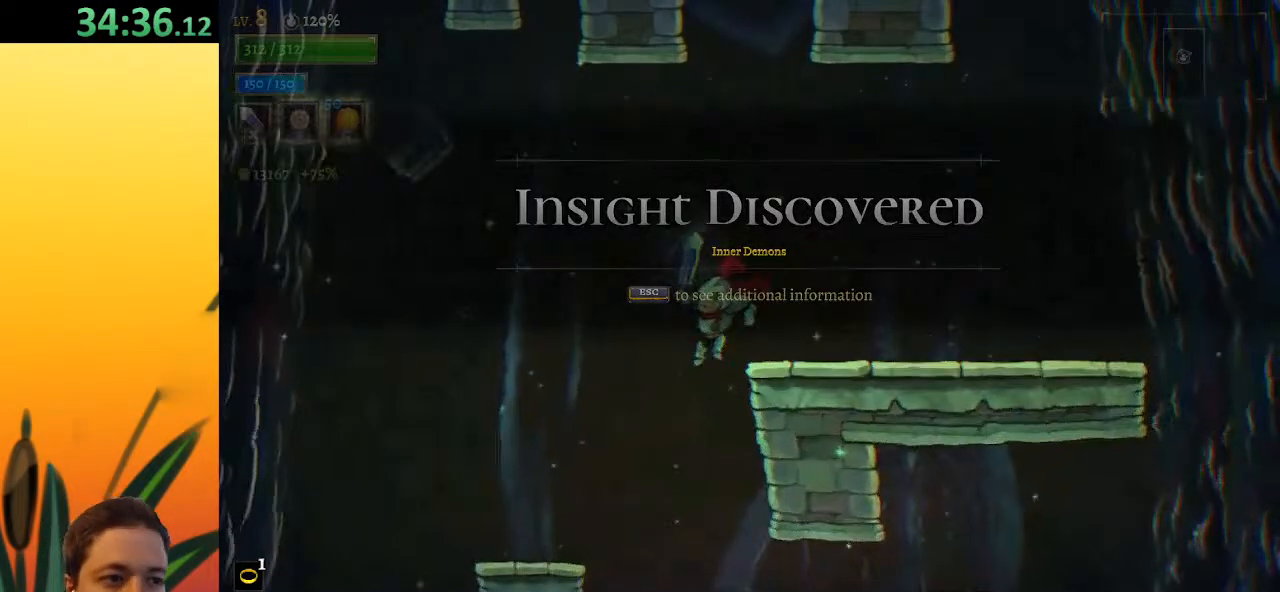
{"keys": ["down", "right"], "events": [[50, "left", "up"], [50, "right", "down"]]}
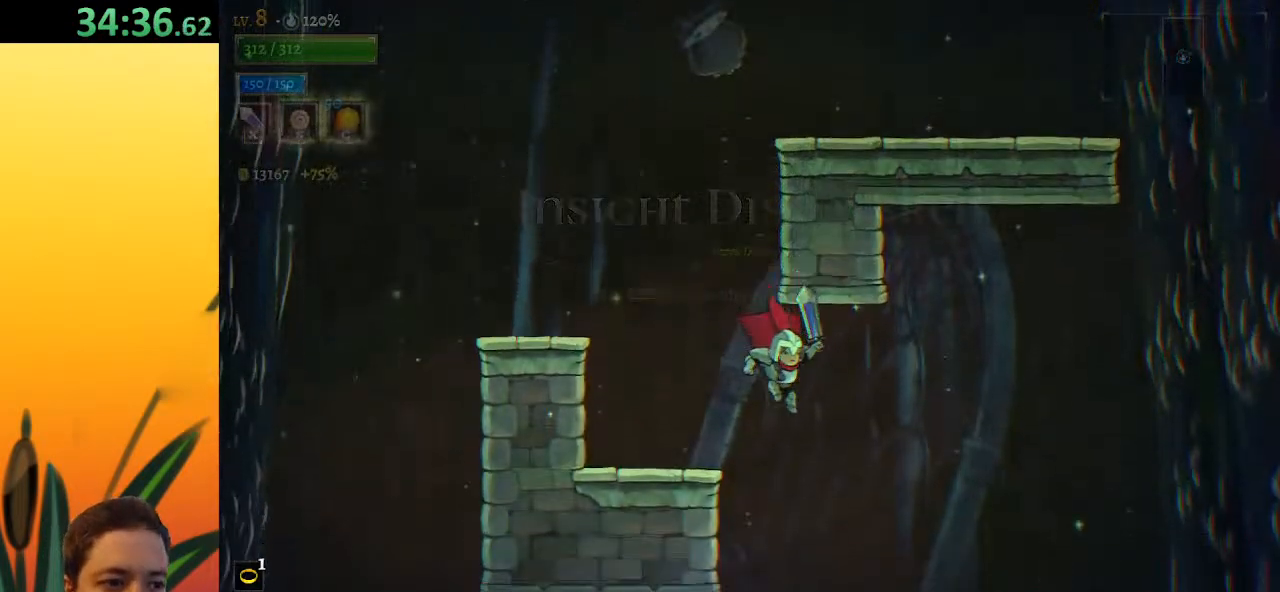
{"keys": ["down", "left"], "events": [[300, "right", "up"], [400, "left", "down"]]}
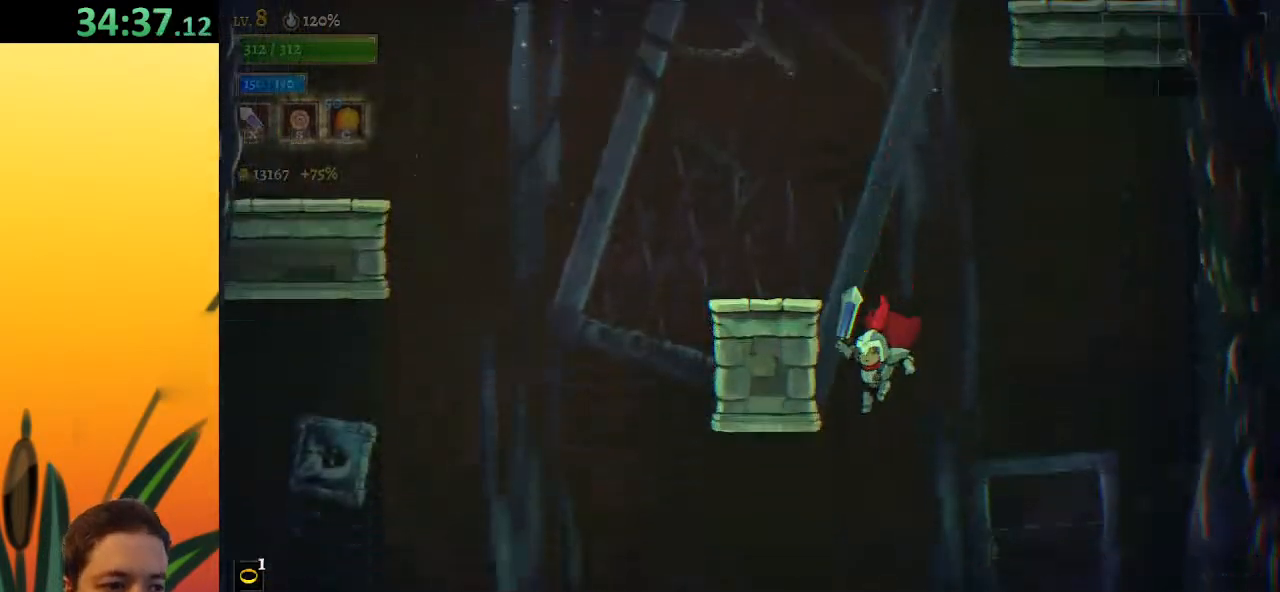
{"keys": ["down"], "events": [[267, "left", "up"]]}
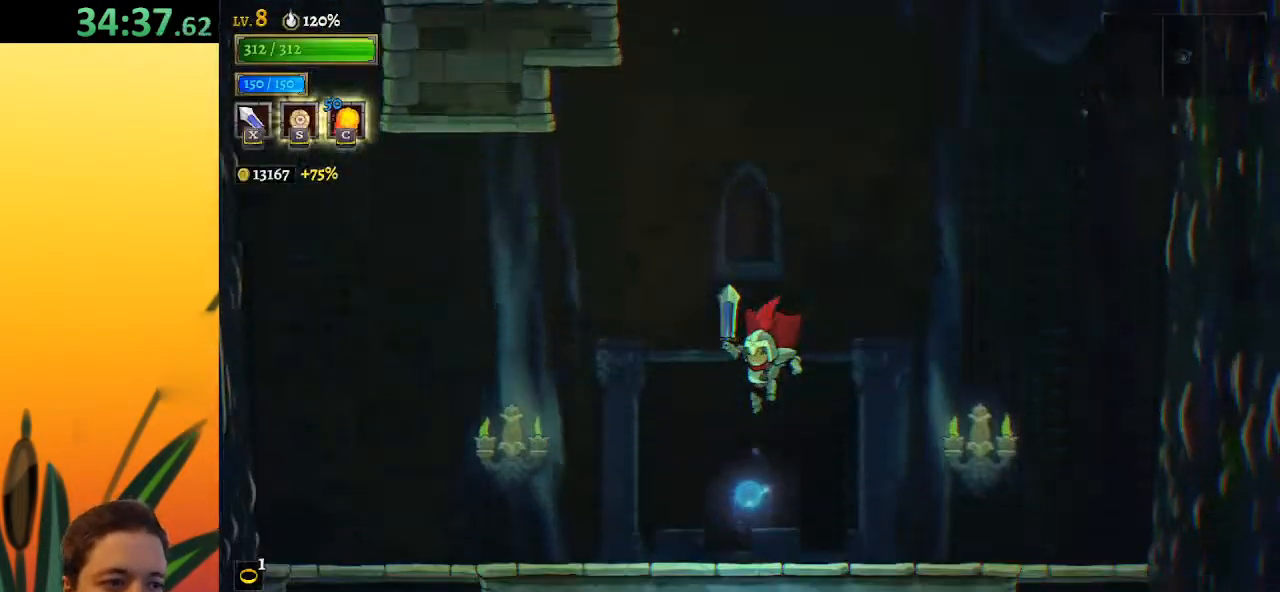
{"keys": ["down"], "events": []}
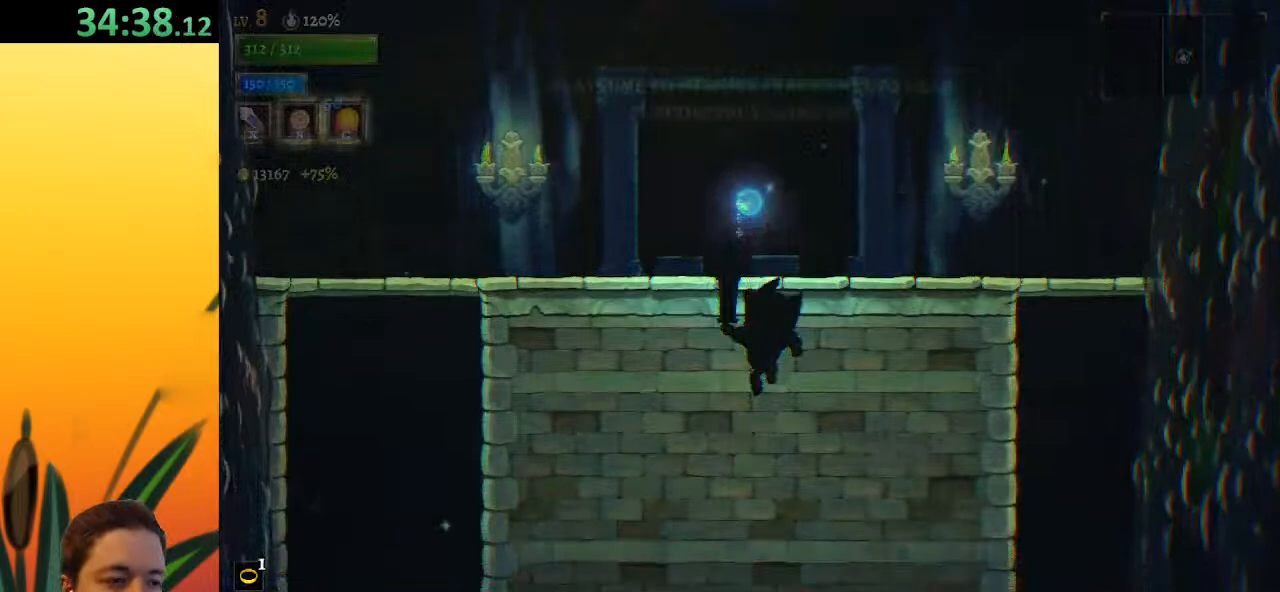
{"keys": [], "events": [[217, "down", "up"]]}
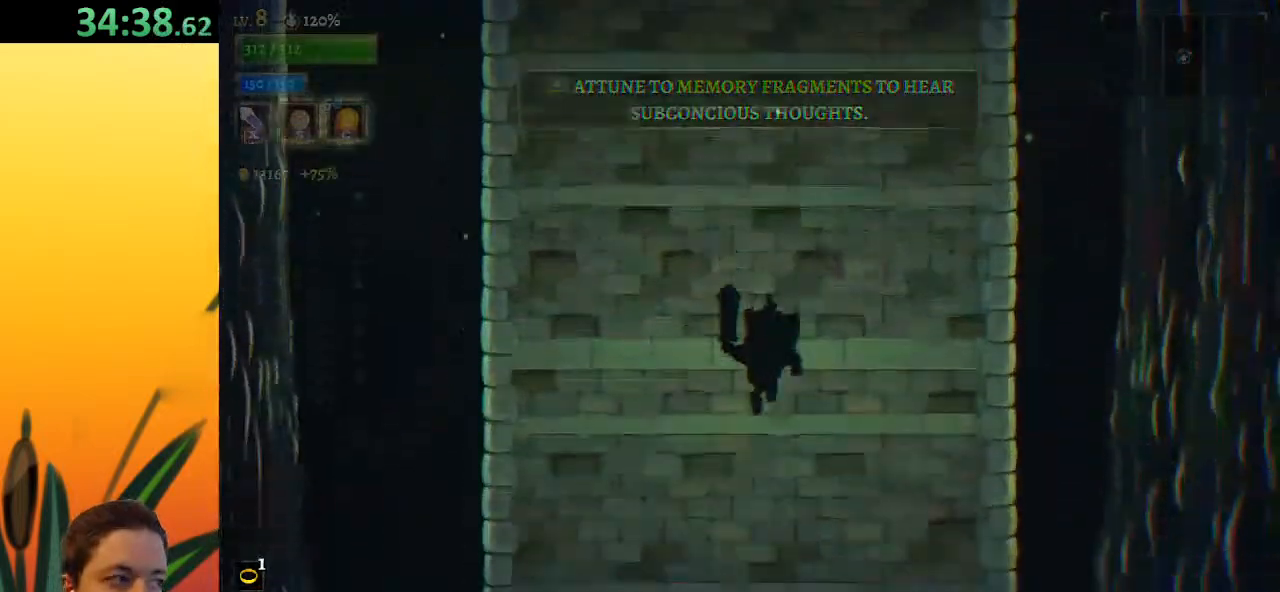
{"keys": [], "events": []}
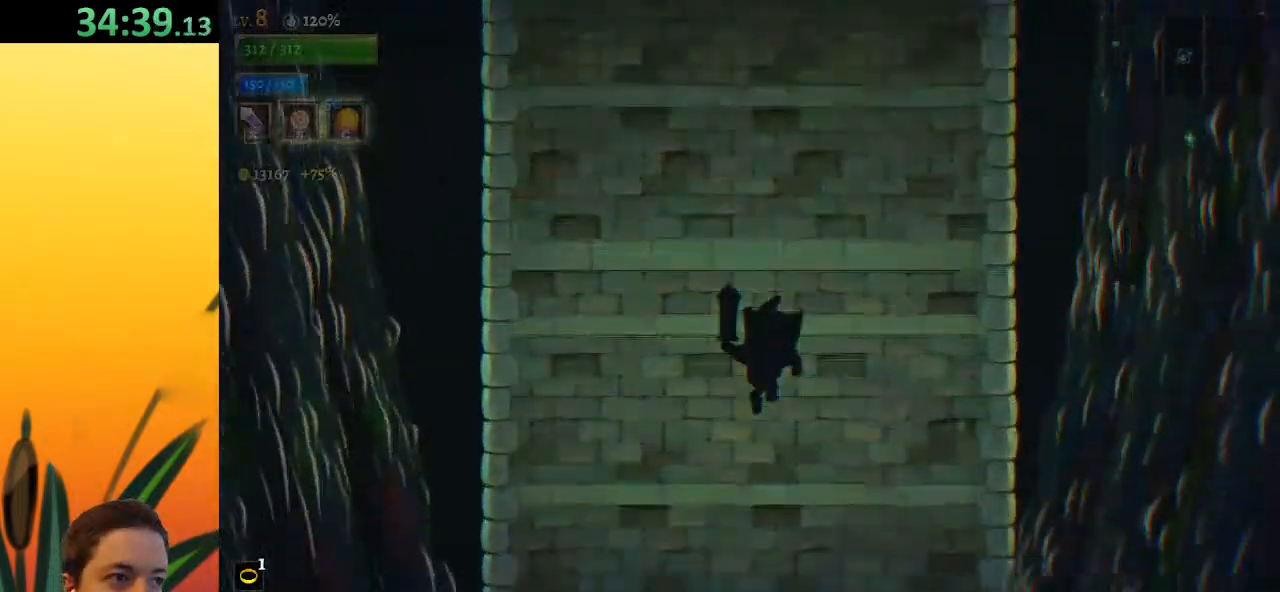
{"keys": ["left"], "events": [[417, "left", "down"]]}
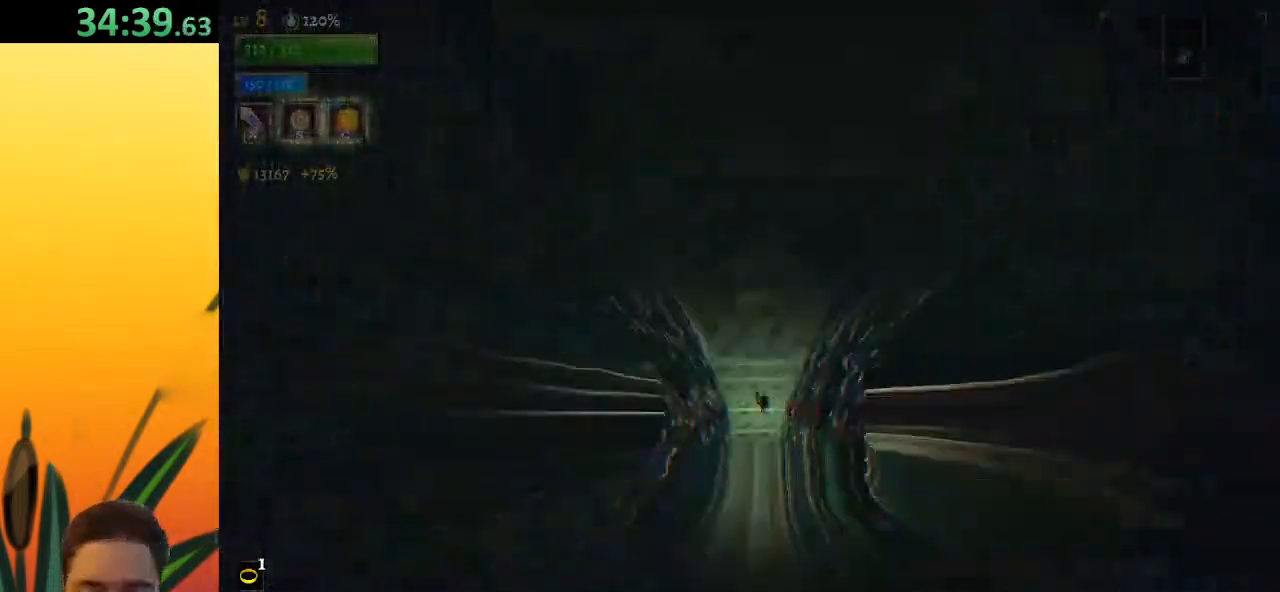
{"keys": ["left"], "events": []}
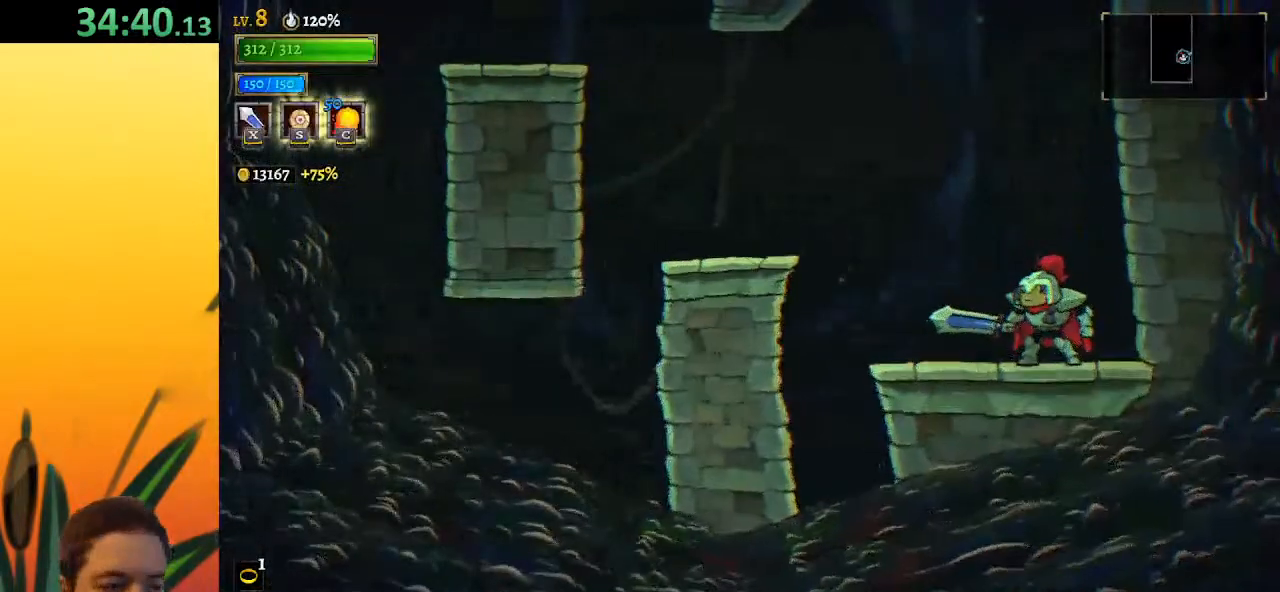
{"keys": ["left"], "events": [[317, "z", "down"], [450, "z", "up"]]}
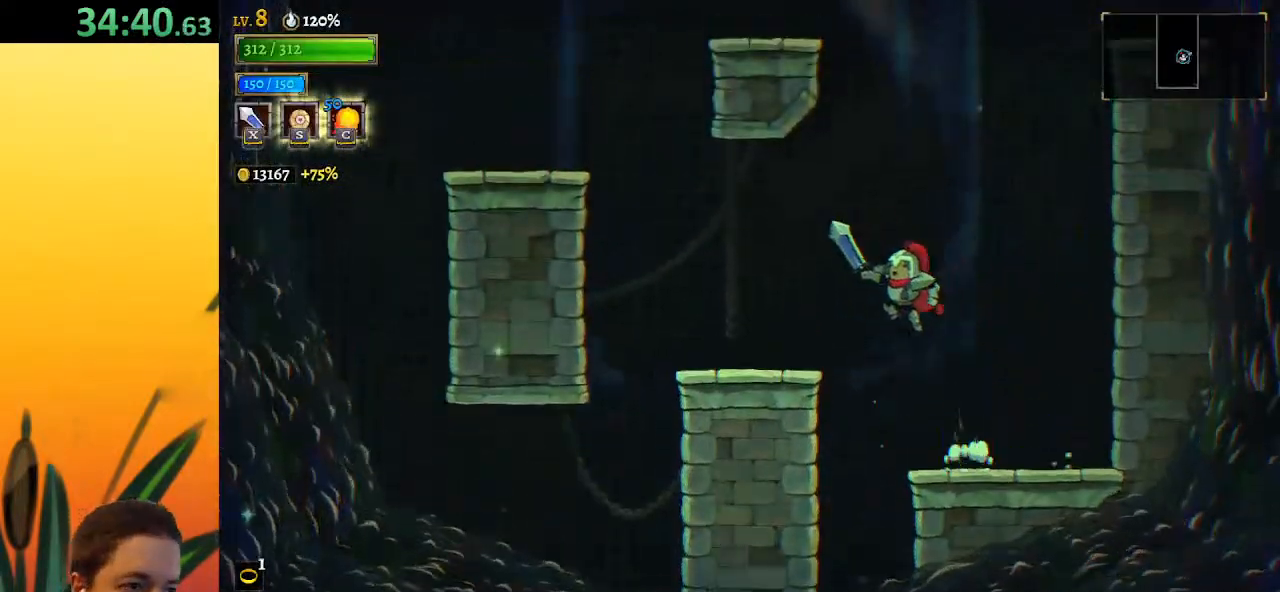
{"keys": ["left", "z"], "events": [[383, "z", "down"]]}
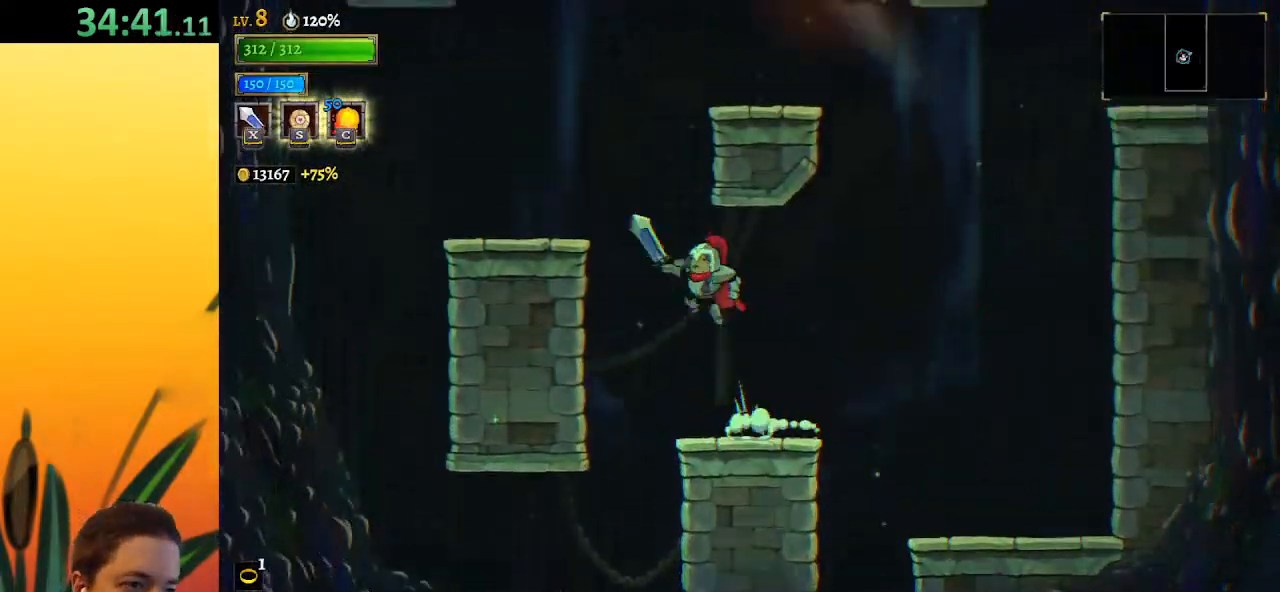
{"keys": ["right"], "events": [[67, "left", "up"], [167, "z", "up"], [217, "z", "down"], [300, "right", "down"], [400, "z", "up"]]}
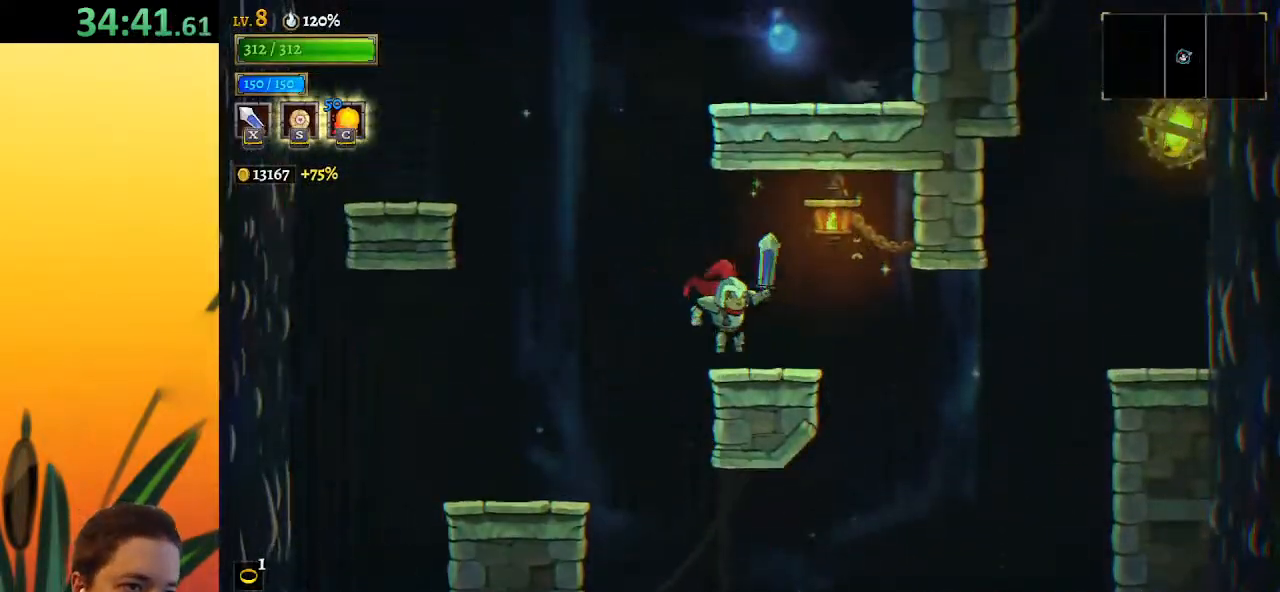
{"keys": ["right", "z"], "events": [[50, "right", "up"], [83, "left", "down"], [183, "z", "down"], [367, "z", "up"], [417, "left", "up"], [417, "right", "down"], [467, "z", "down"]]}
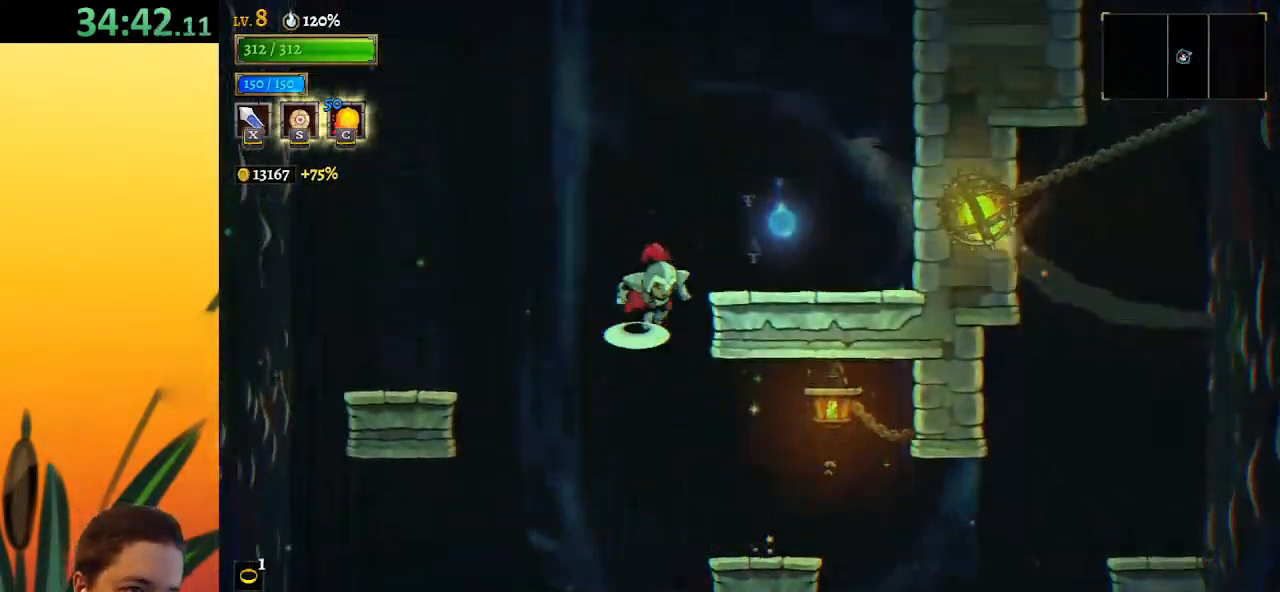
{"keys": ["z"], "events": [[100, "z", "up"], [250, "right", "up"], [350, "z", "down"]]}
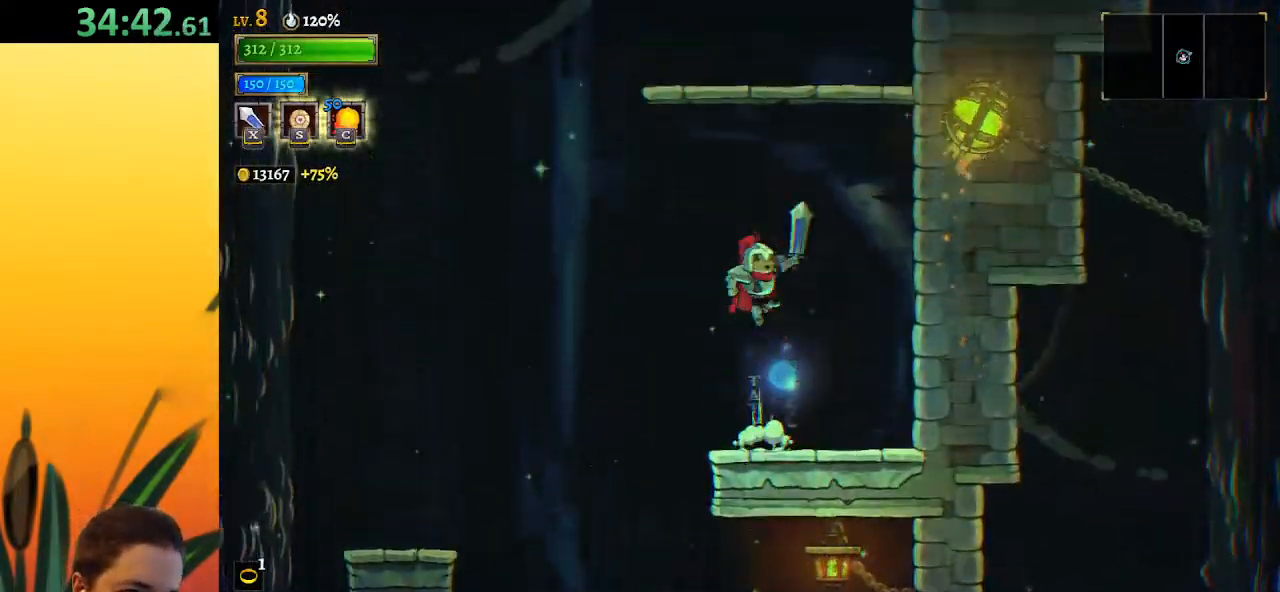
{"keys": [], "events": [[233, "z", "up"], [267, "z", "down"], [500, "z", "up"]]}
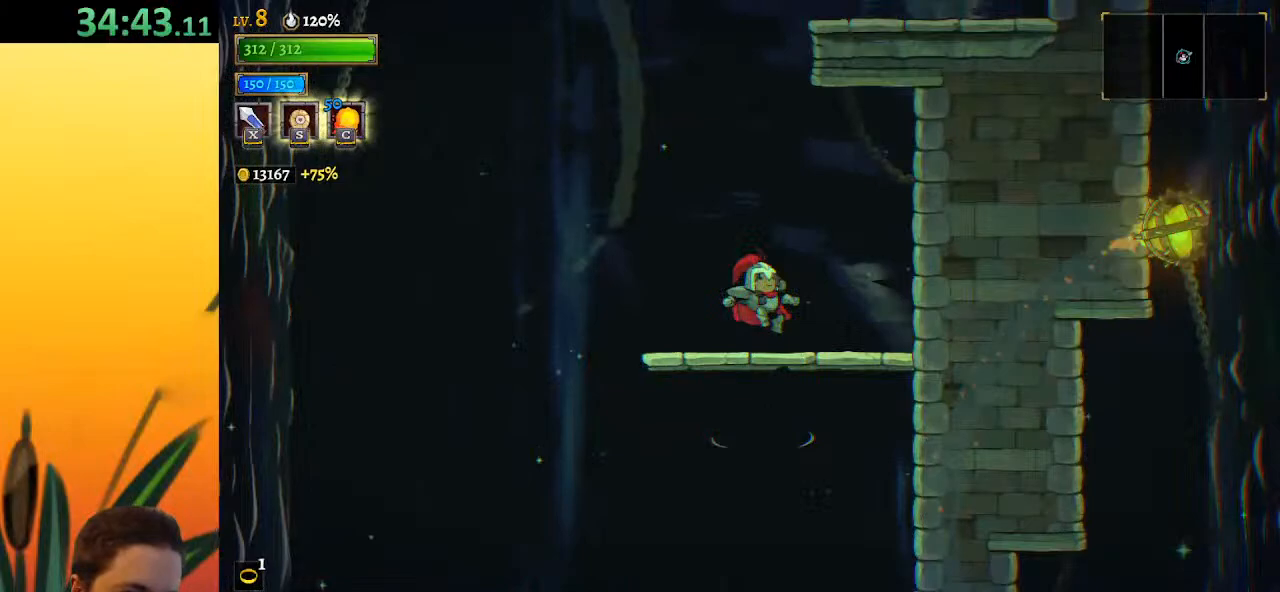
{"keys": ["z"], "events": [[300, "z", "down"]]}
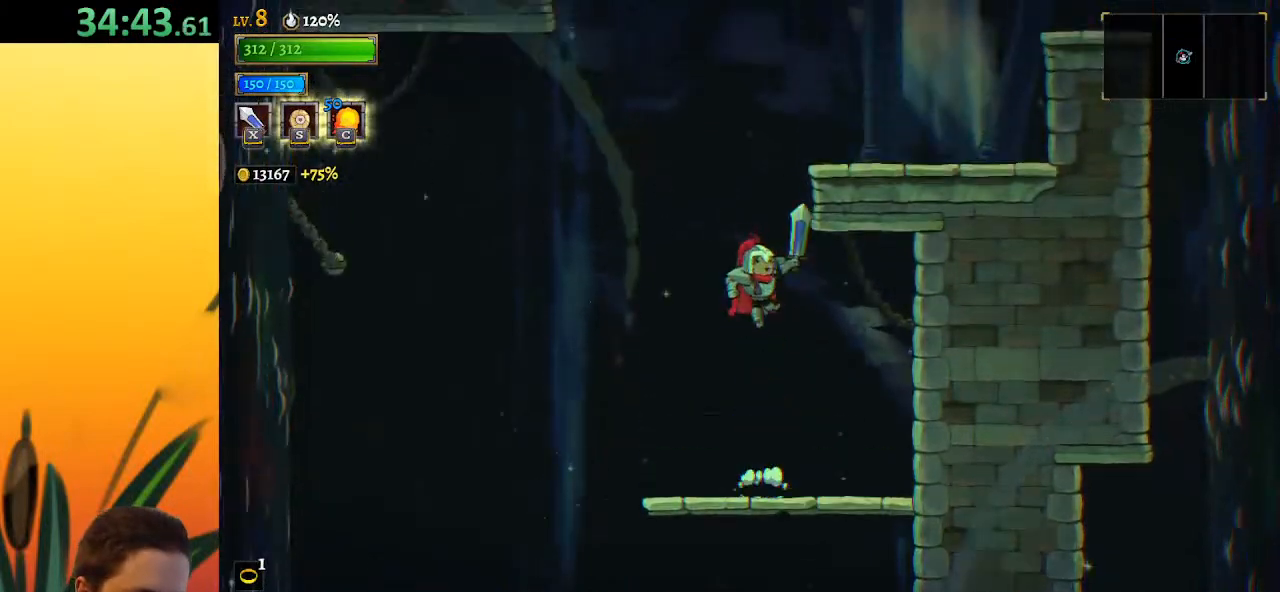
{"keys": [], "events": [[117, "z", "up"], [217, "z", "down"], [317, "right", "down"], [350, "z", "up"], [500, "right", "up"]]}
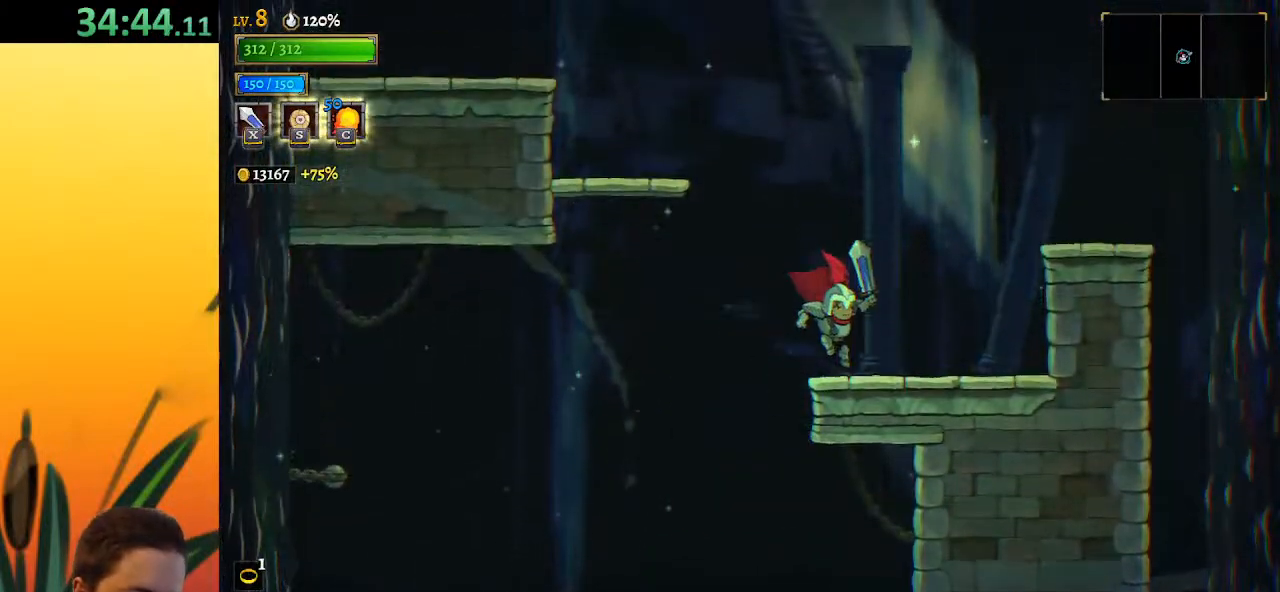
{"keys": ["left"], "events": [[50, "left", "down"], [133, "z", "down"], [417, "z", "up"]]}
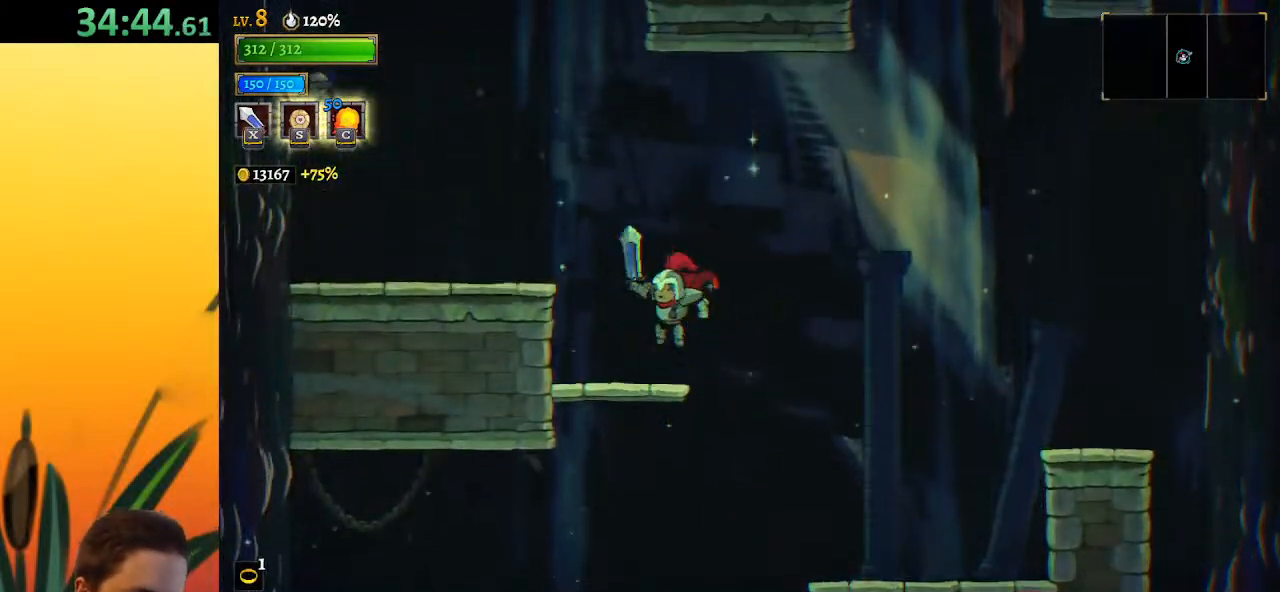
{"keys": ["z"], "events": [[250, "left", "up"], [250, "z", "down"]]}
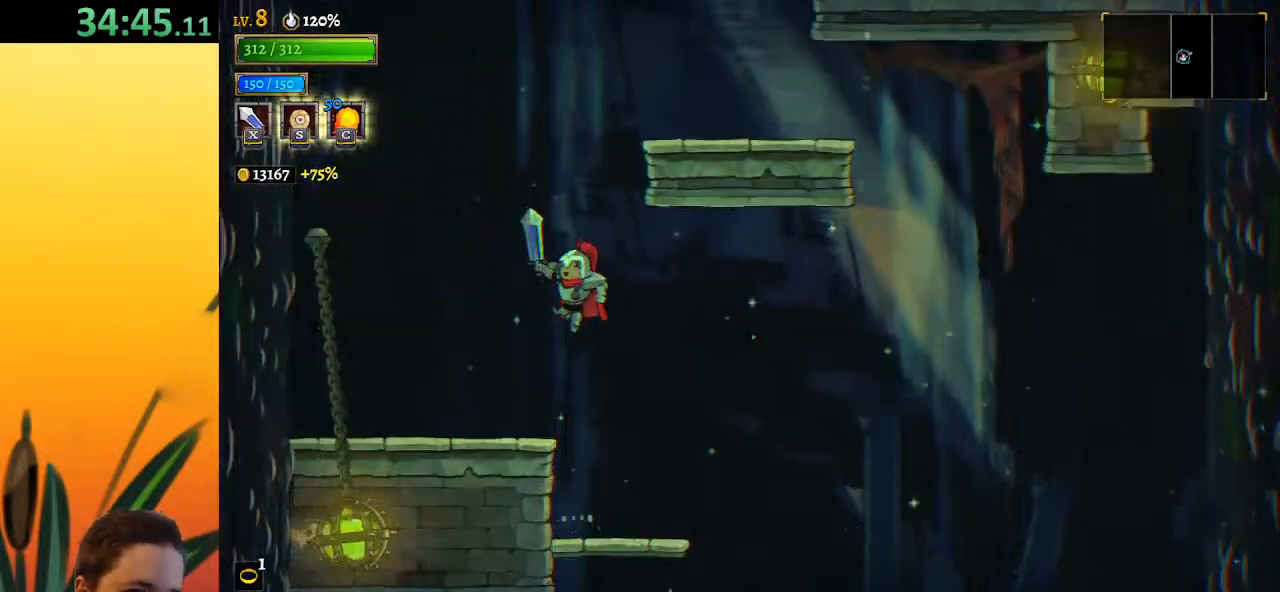
{"keys": ["right"], "events": [[133, "z", "up"], [217, "z", "down"], [367, "right", "down"], [450, "z", "up"]]}
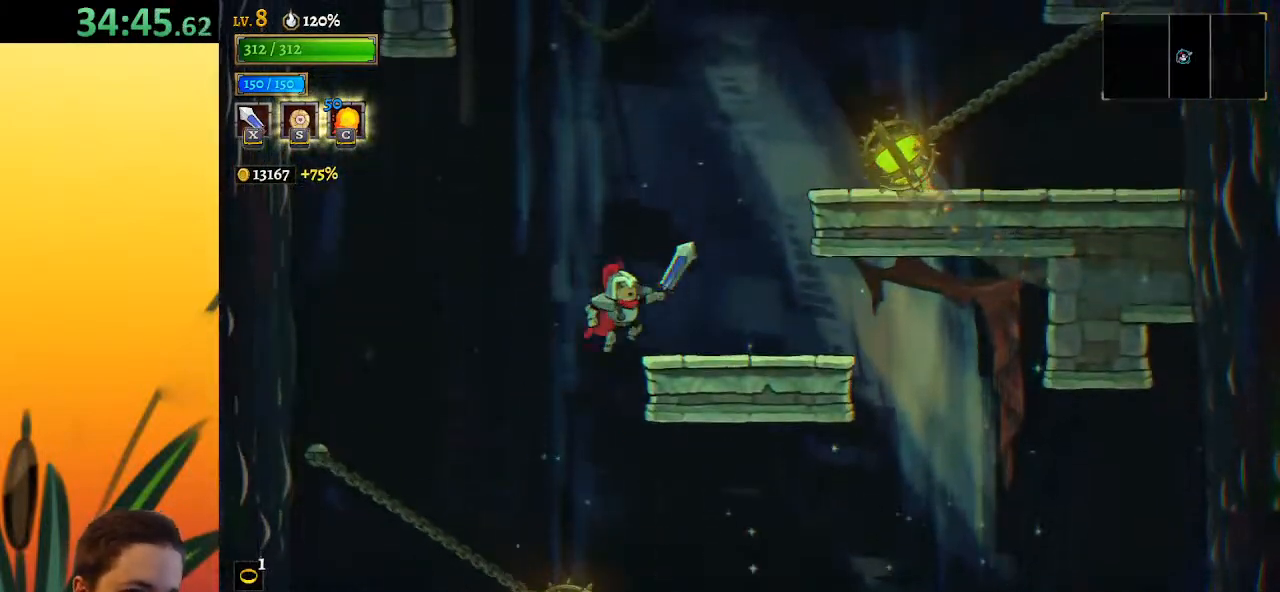
{"keys": ["right"], "events": [[183, "z", "down"], [383, "z", "up"]]}
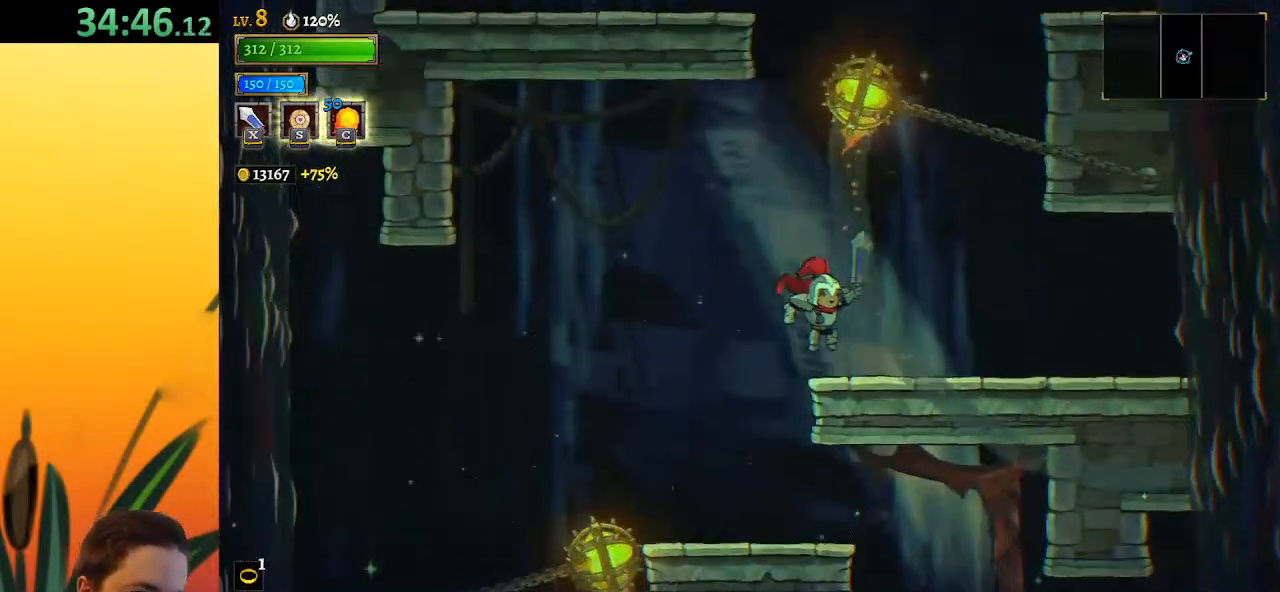
{"keys": ["left", "z"], "events": [[117, "right", "up"], [167, "z", "down"], [483, "left", "down"]]}